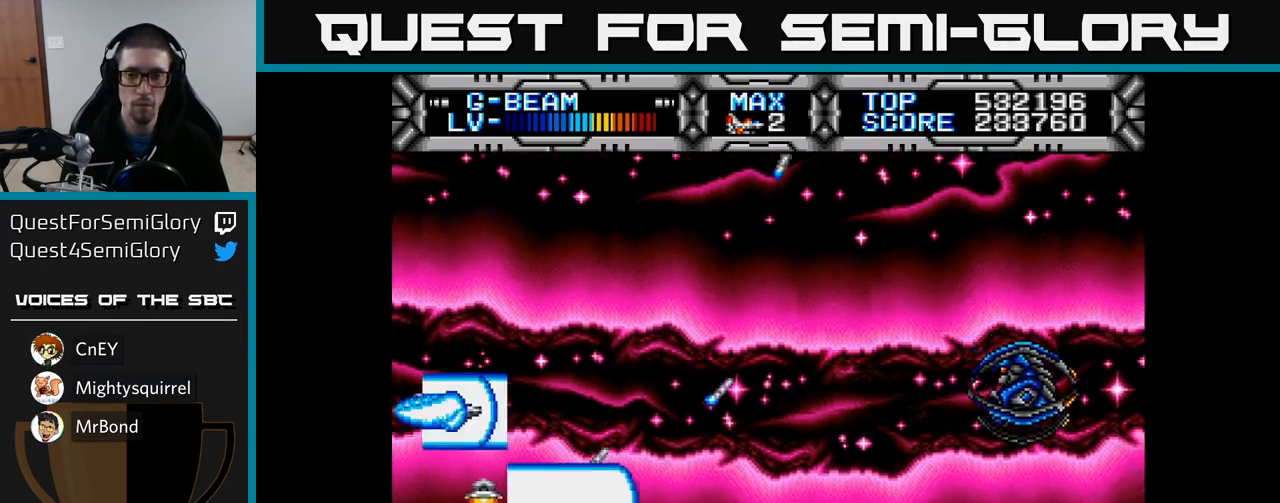
Gameplay with a controller (Xbox layout); each line is a JSON object with the inputs held at the frame after it. "events" lists button and stick changes between this image and that frame as [ms after this image, input, new state], when the widget could be followed in between.
{"buttons": ["X"], "left_stick": "center", "right_stick": "center", "events": [[150, "DPAD_UP", "up"], [233, "DPAD_DOWN", "down"], [450, "DPAD_DOWN", "up"]]}
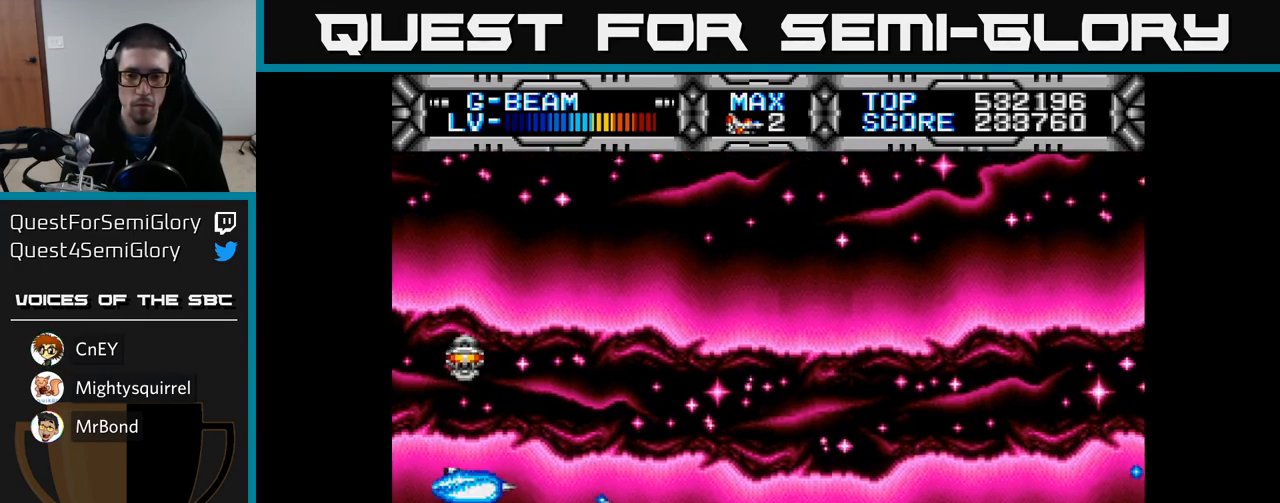
{"buttons": ["X", "DPAD_LEFT"], "left_stick": "center", "right_stick": "center", "events": [[133, "DPAD_DOWN", "down"], [267, "DPAD_RIGHT", "down"], [333, "DPAD_RIGHT", "up"], [383, "DPAD_DOWN", "up"], [450, "DPAD_LEFT", "down"]]}
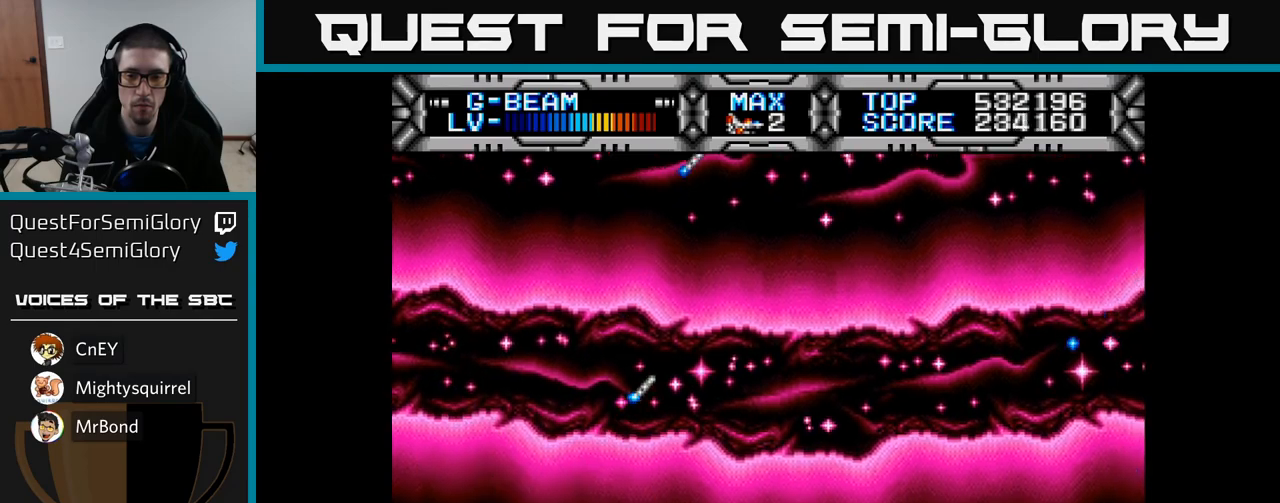
{"buttons": ["X", "DPAD_UP"], "left_stick": "center", "right_stick": "center", "events": [[67, "DPAD_LEFT", "up"], [117, "DPAD_LEFT", "down"], [150, "DPAD_UP", "down"], [267, "DPAD_LEFT", "up"]]}
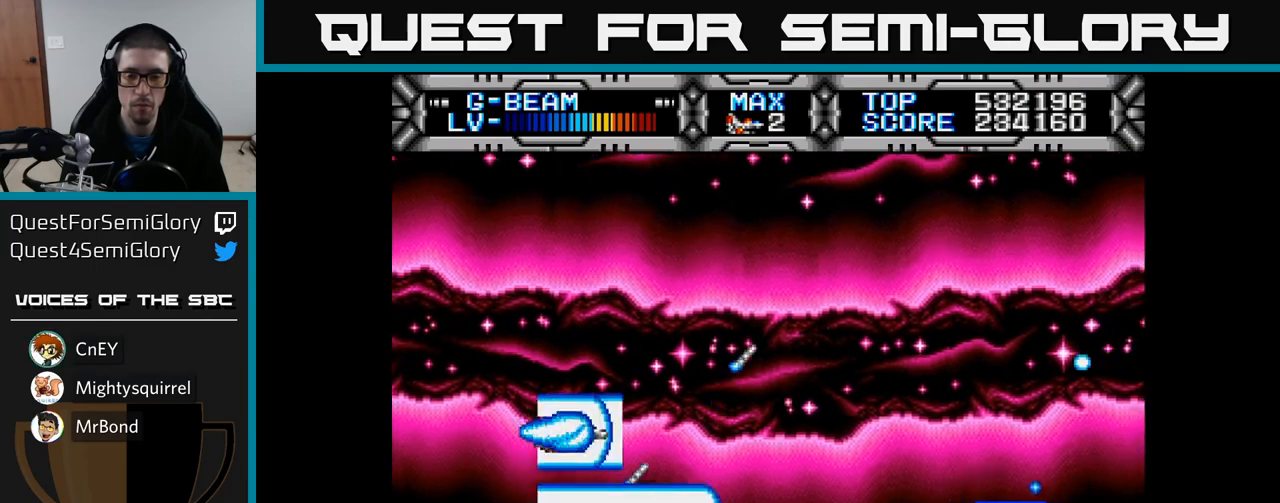
{"buttons": ["X"], "left_stick": "center", "right_stick": "center", "events": [[383, "DPAD_UP", "up"]]}
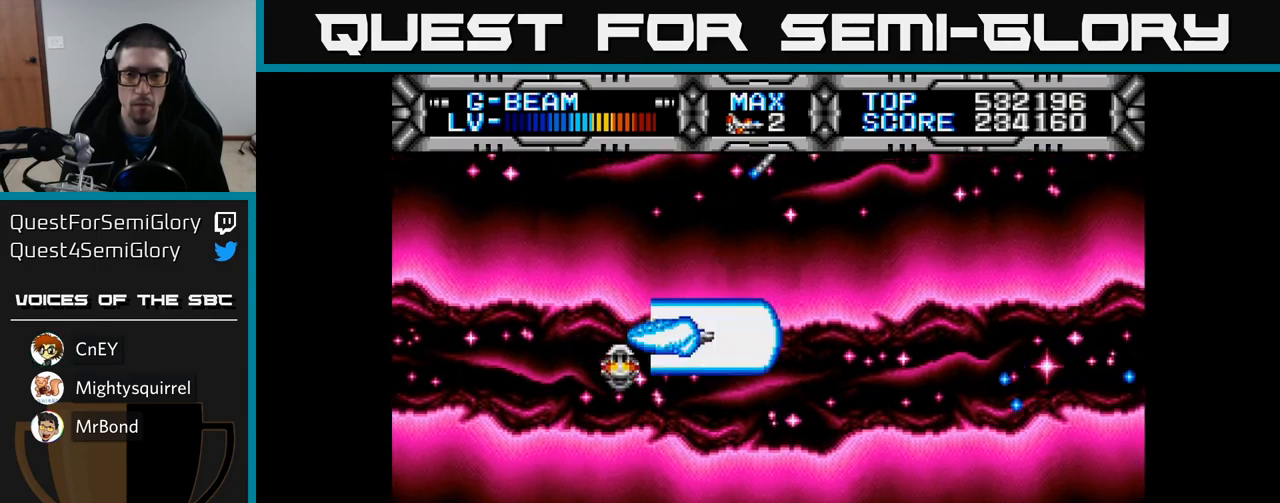
{"buttons": ["X", "DPAD_UP"], "left_stick": "center", "right_stick": "center", "events": [[333, "DPAD_UP", "down"]]}
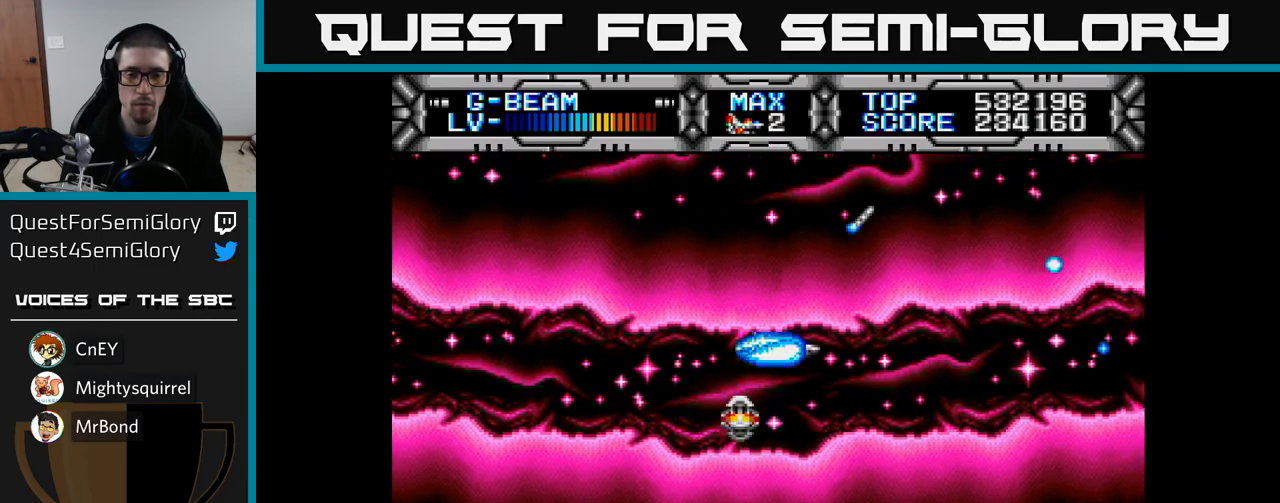
{"buttons": ["X"], "left_stick": "center", "right_stick": "center", "events": [[67, "DPAD_UP", "up"], [117, "DPAD_LEFT", "down"], [350, "DPAD_LEFT", "up"]]}
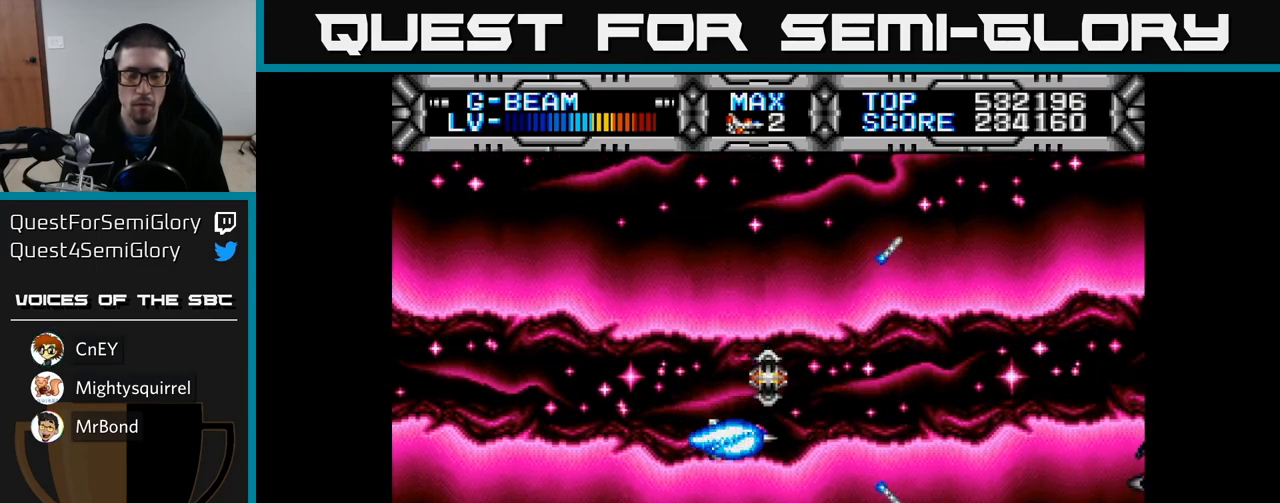
{"buttons": ["X", "DPAD_UP", "DPAD_LEFT"], "left_stick": "center", "right_stick": "center", "events": [[117, "DPAD_UP", "down"], [367, "DPAD_LEFT", "down"]]}
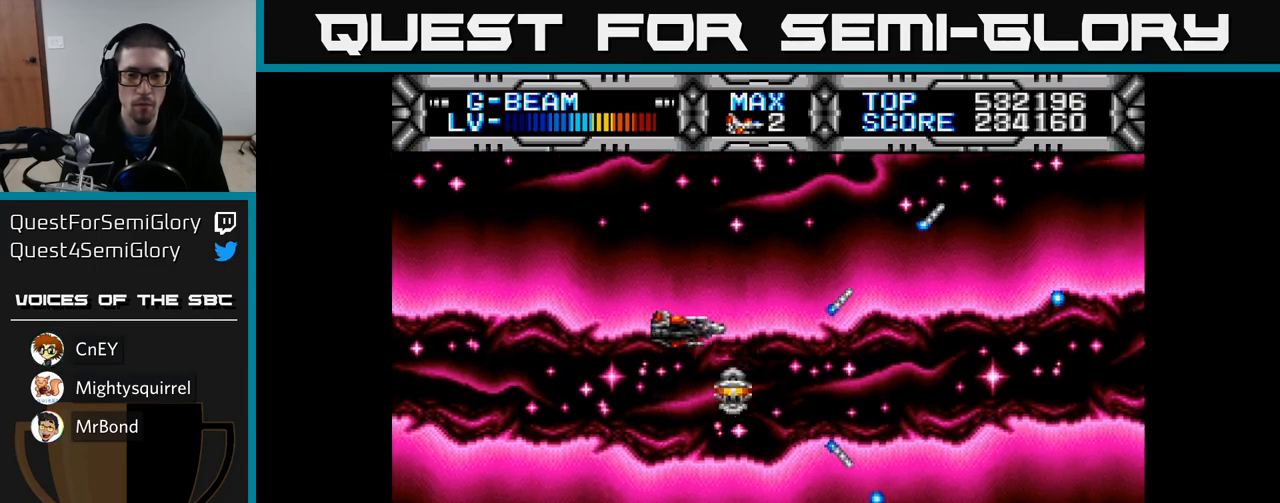
{"buttons": ["X"], "left_stick": "center", "right_stick": "center", "events": [[33, "DPAD_UP", "up"], [217, "DPAD_UP", "down"], [233, "DPAD_LEFT", "up"], [383, "DPAD_UP", "up"]]}
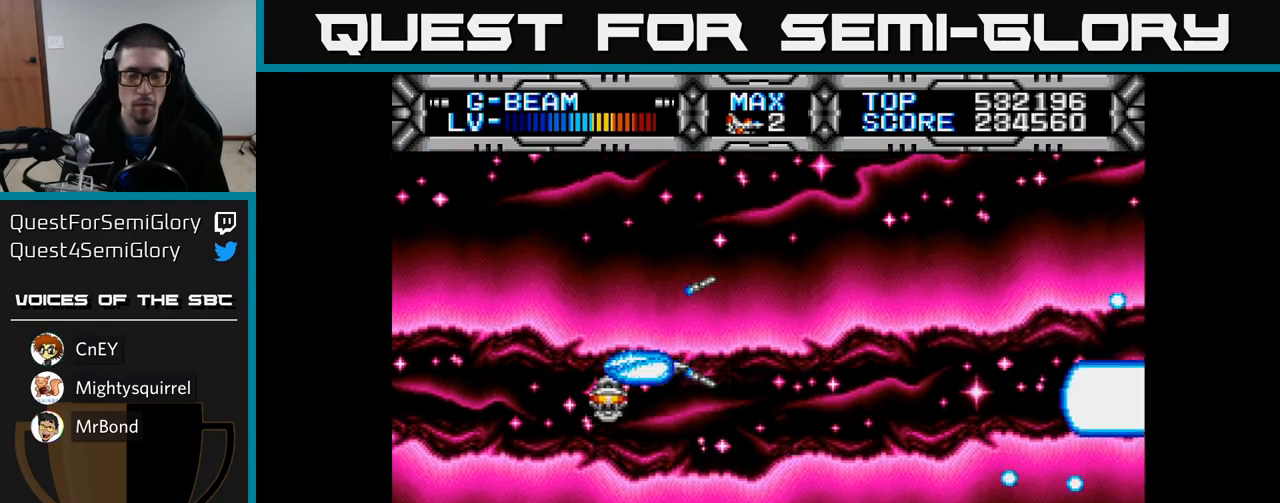
{"buttons": ["X", "DPAD_UP"], "left_stick": "center", "right_stick": "center", "events": [[400, "DPAD_UP", "down"]]}
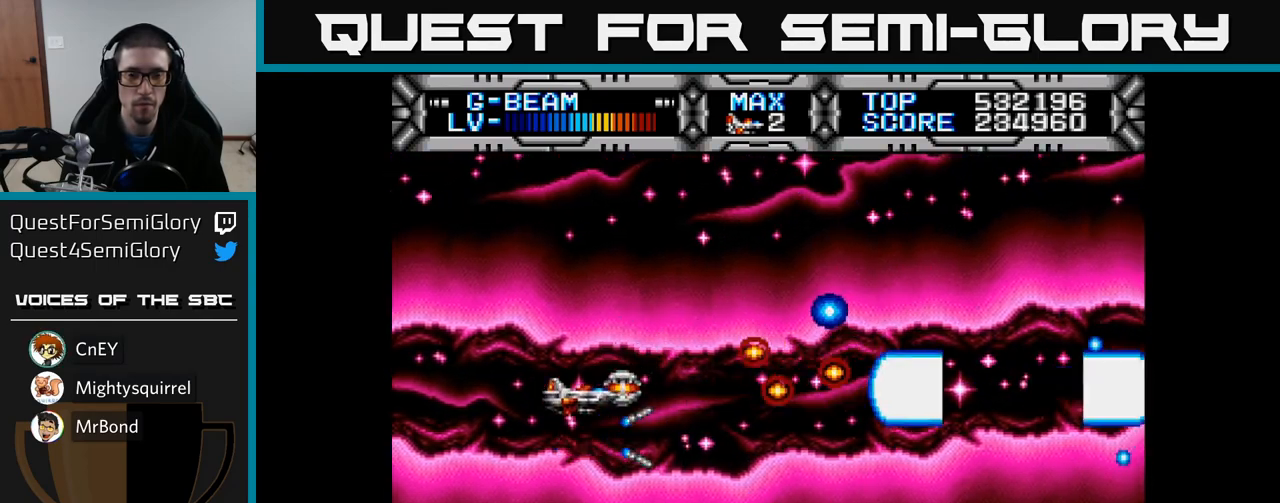
{"buttons": ["X", "DPAD_RIGHT"], "left_stick": "center", "right_stick": "center", "events": [[133, "DPAD_LEFT", "down"], [250, "DPAD_LEFT", "up"], [250, "DPAD_UP", "up"], [283, "DPAD_RIGHT", "down"]]}
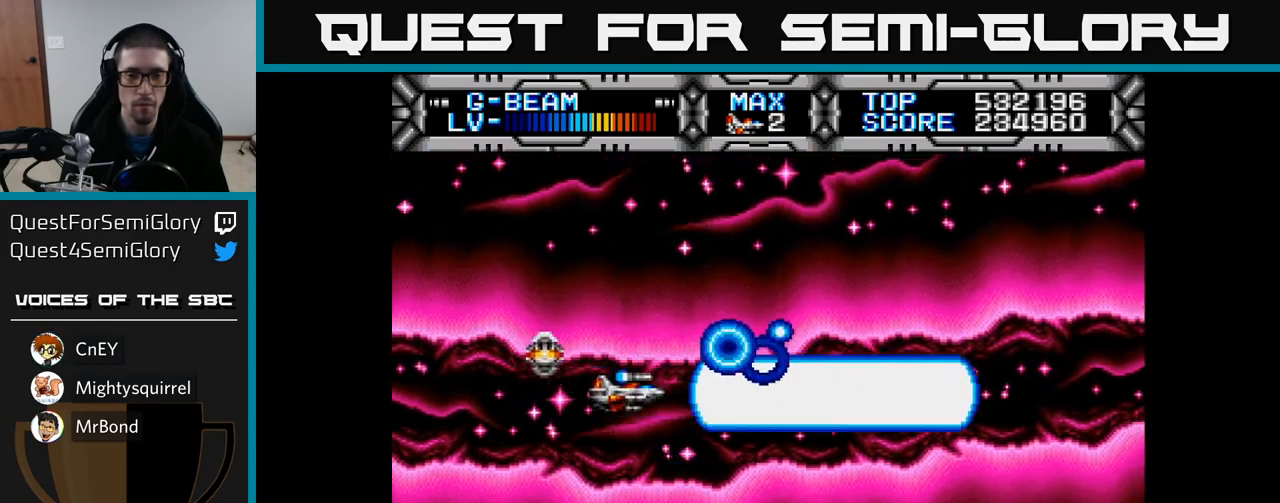
{"buttons": ["X"], "left_stick": "center", "right_stick": "center", "events": [[67, "DPAD_RIGHT", "up"], [67, "DPAD_UP", "down"], [267, "DPAD_UP", "up"]]}
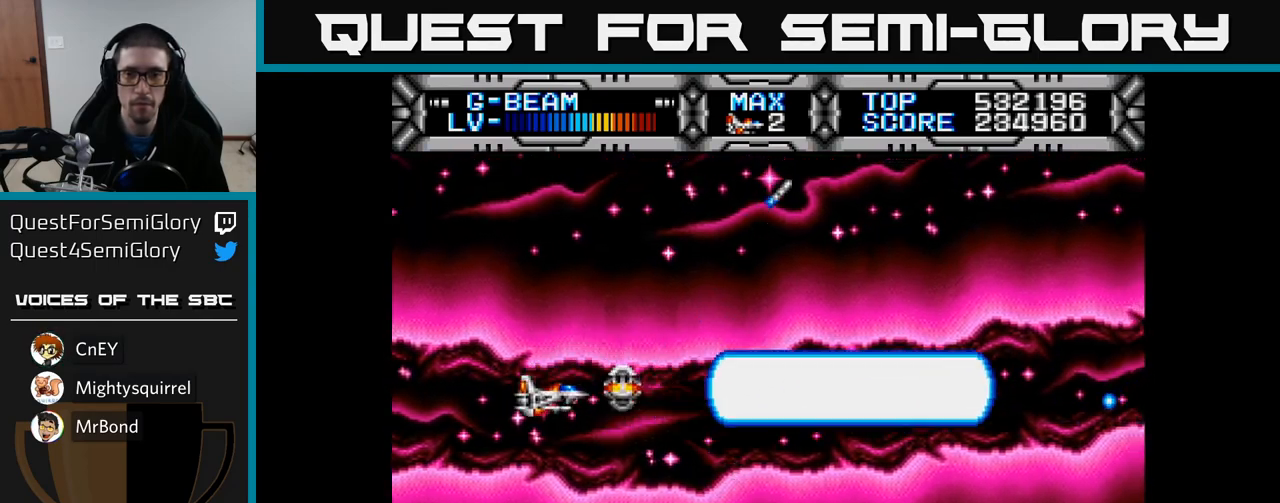
{"buttons": ["X", "DPAD_RIGHT"], "left_stick": "center", "right_stick": "center", "events": [[33, "DPAD_DOWN", "down"], [133, "DPAD_DOWN", "up"], [150, "DPAD_LEFT", "down"], [183, "DPAD_UP", "down"], [283, "DPAD_LEFT", "up"], [333, "DPAD_UP", "up"], [367, "DPAD_RIGHT", "down"]]}
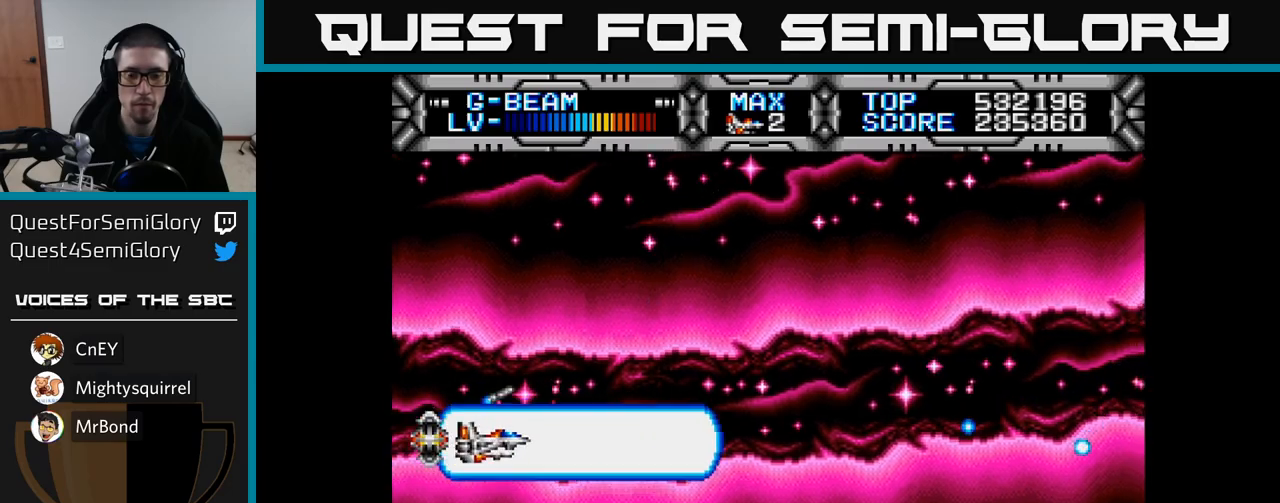
{"buttons": ["X", "DPAD_UP", "DPAD_RIGHT"], "left_stick": "center", "right_stick": "center", "events": [[250, "DPAD_RIGHT", "up"], [250, "DPAD_UP", "down"], [467, "DPAD_RIGHT", "down"]]}
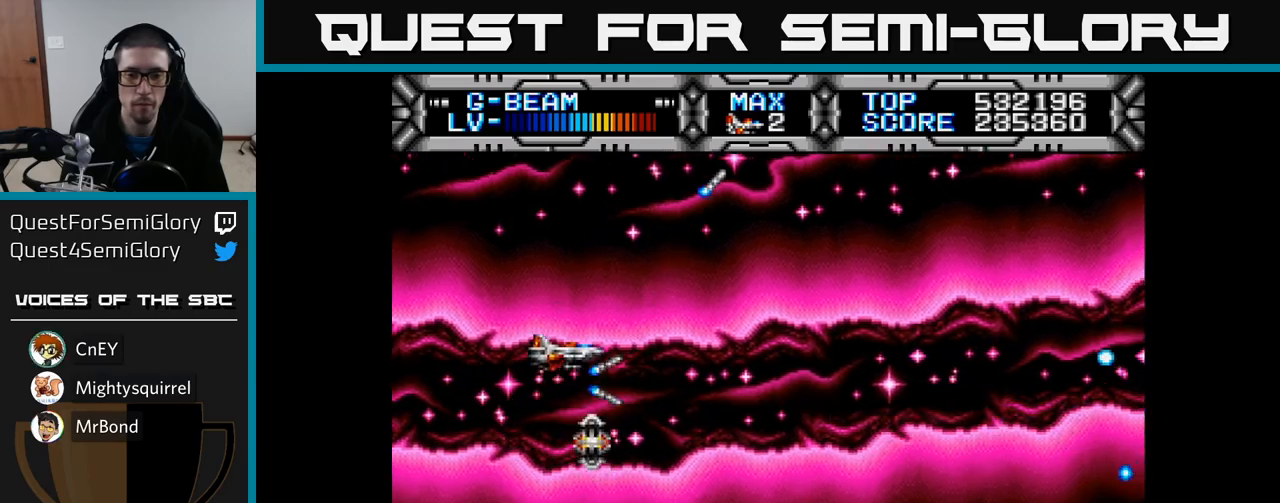
{"buttons": ["X", "DPAD_DOWN"], "left_stick": "center", "right_stick": "center", "events": [[17, "DPAD_UP", "up"], [383, "DPAD_DOWN", "down"], [400, "DPAD_RIGHT", "up"]]}
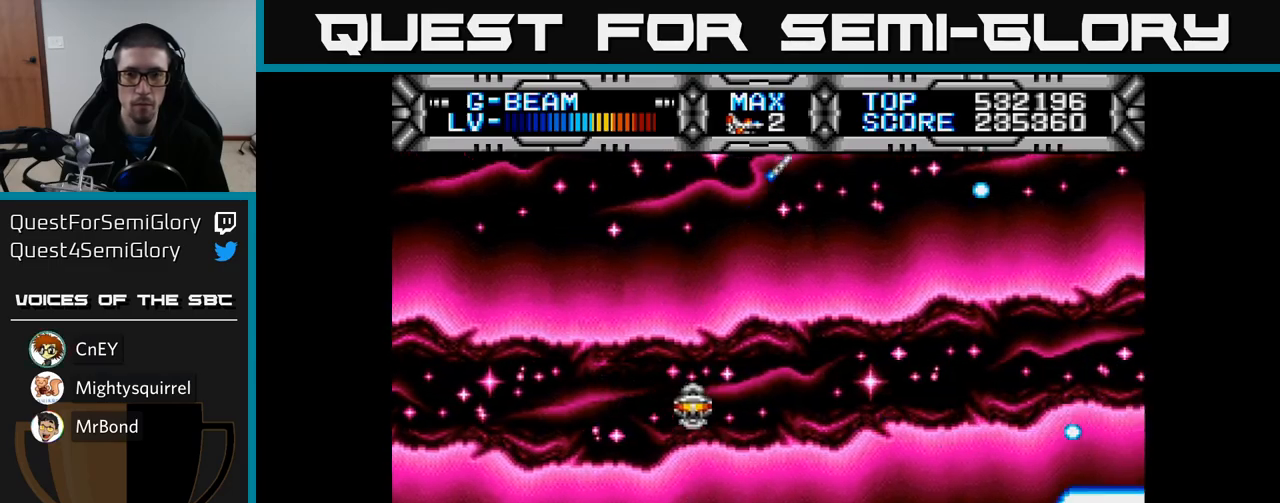
{"buttons": ["X", "DPAD_UP"], "left_stick": "center", "right_stick": "center", "events": [[83, "DPAD_DOWN", "up"], [150, "DPAD_UP", "down"]]}
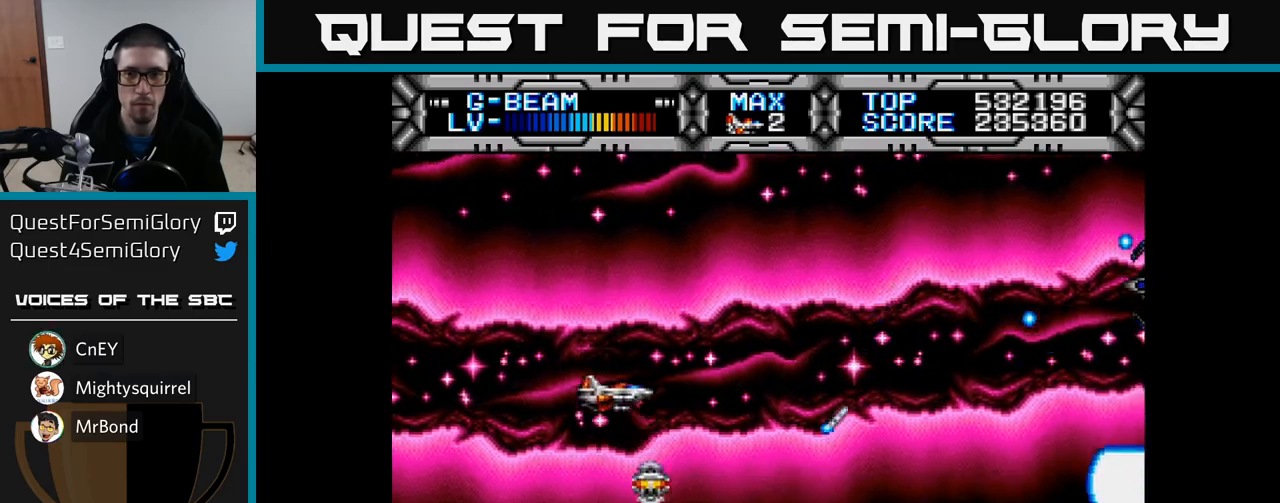
{"buttons": ["X", "DPAD_UP"], "left_stick": "center", "right_stick": "center", "events": [[267, "DPAD_UP", "up"], [367, "DPAD_RIGHT", "down"], [483, "DPAD_RIGHT", "up"], [483, "DPAD_UP", "down"]]}
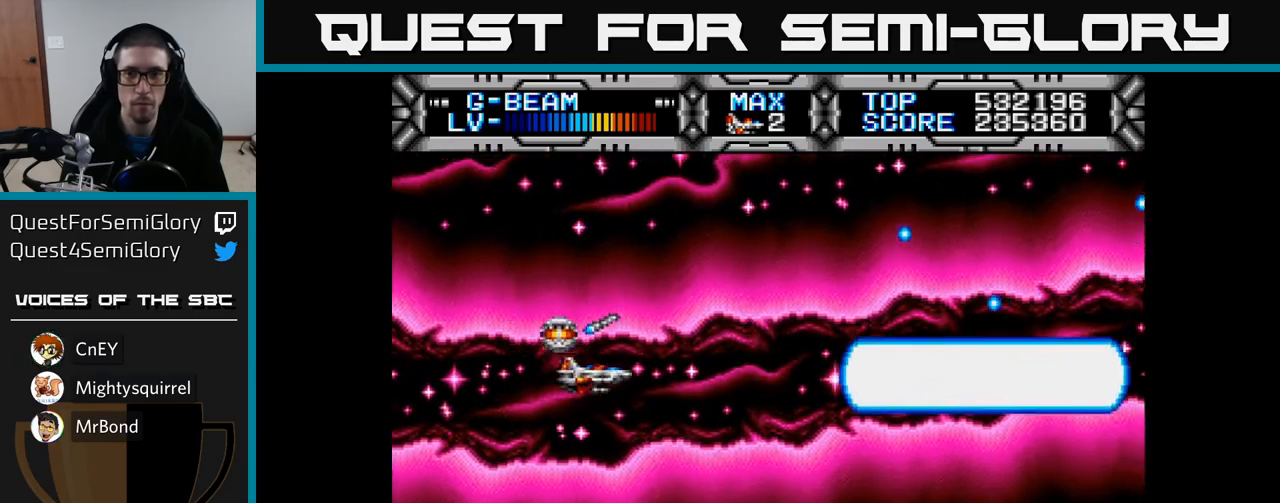
{"buttons": ["X"], "left_stick": "center", "right_stick": "center", "events": [[250, "DPAD_UP", "up"]]}
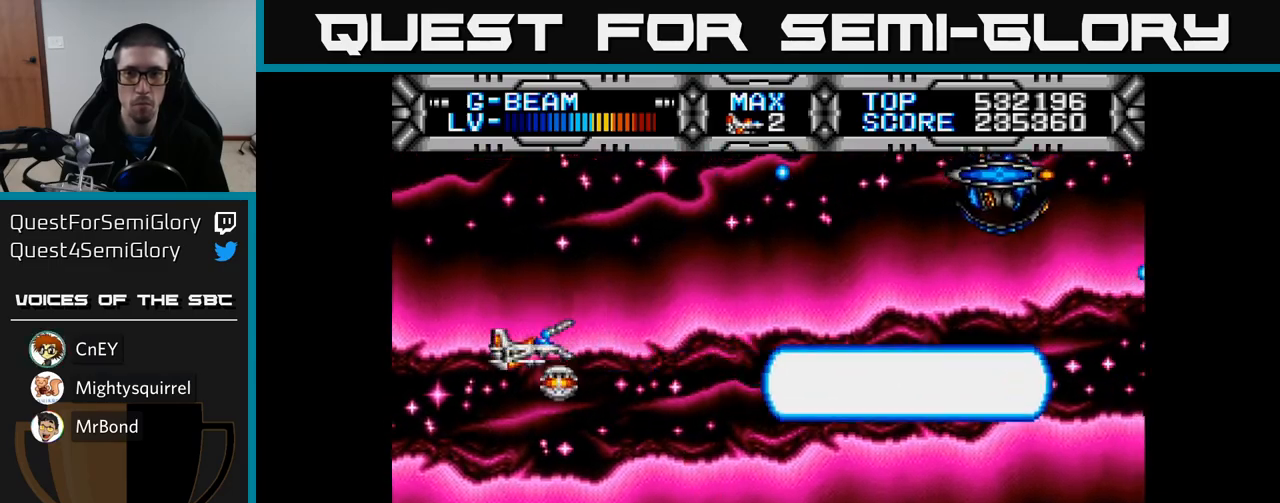
{"buttons": ["X", "DPAD_UP"], "left_stick": "center", "right_stick": "center", "events": [[17, "DPAD_UP", "down"], [217, "DPAD_UP", "up"], [350, "DPAD_RIGHT", "down"], [433, "DPAD_UP", "down"], [450, "DPAD_RIGHT", "up"]]}
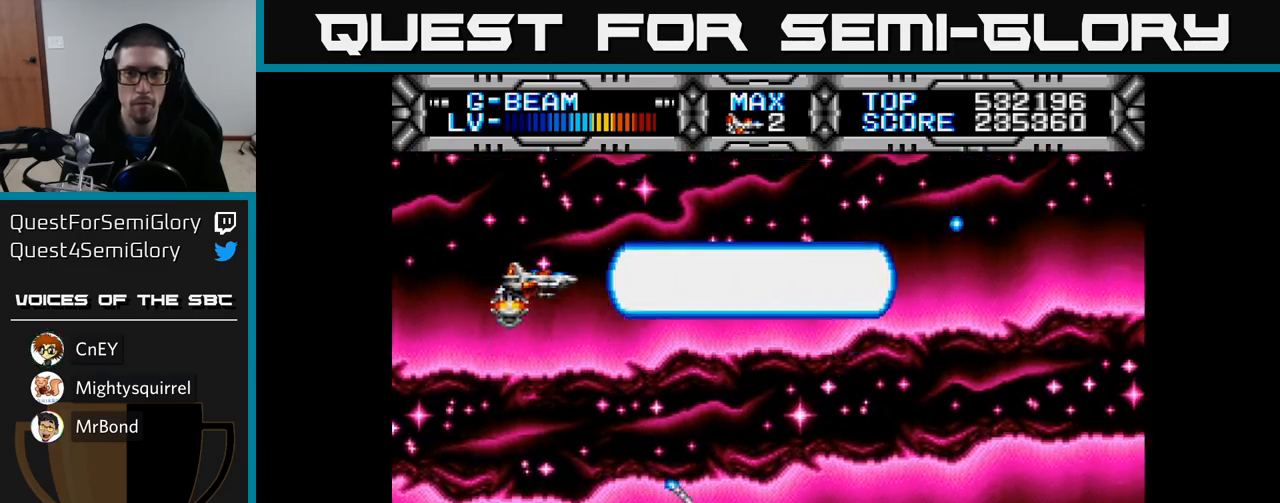
{"buttons": ["X"], "left_stick": "center", "right_stick": "center", "events": [[33, "DPAD_UP", "up"], [83, "DPAD_DOWN", "down"], [417, "DPAD_DOWN", "up"]]}
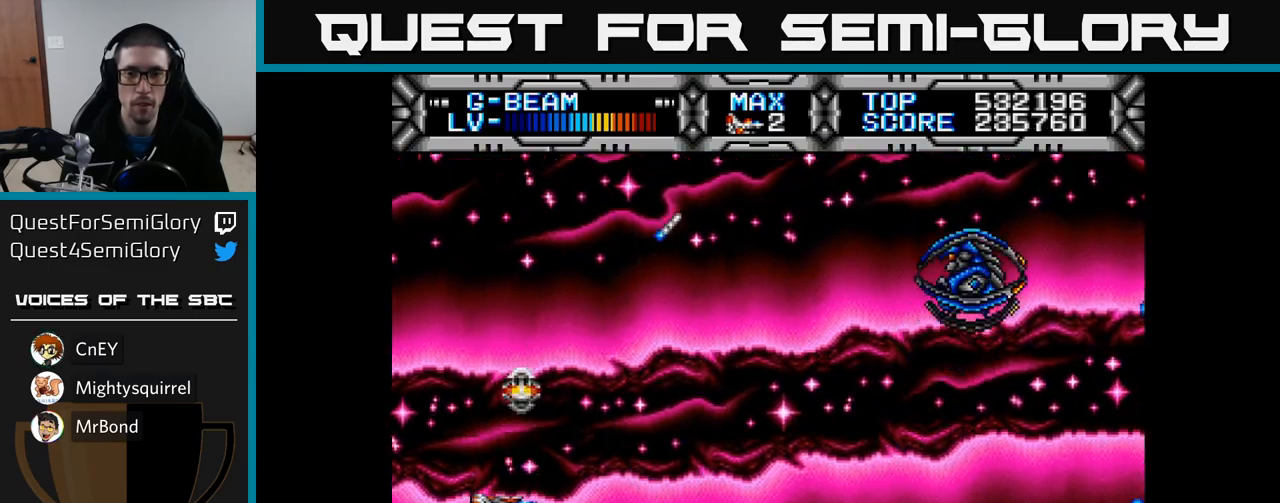
{"buttons": ["X", "DPAD_DOWN"], "left_stick": "center", "right_stick": "center", "events": [[33, "DPAD_UP", "down"], [250, "DPAD_UP", "up"], [317, "DPAD_RIGHT", "down"], [383, "DPAD_RIGHT", "up"], [400, "DPAD_DOWN", "down"]]}
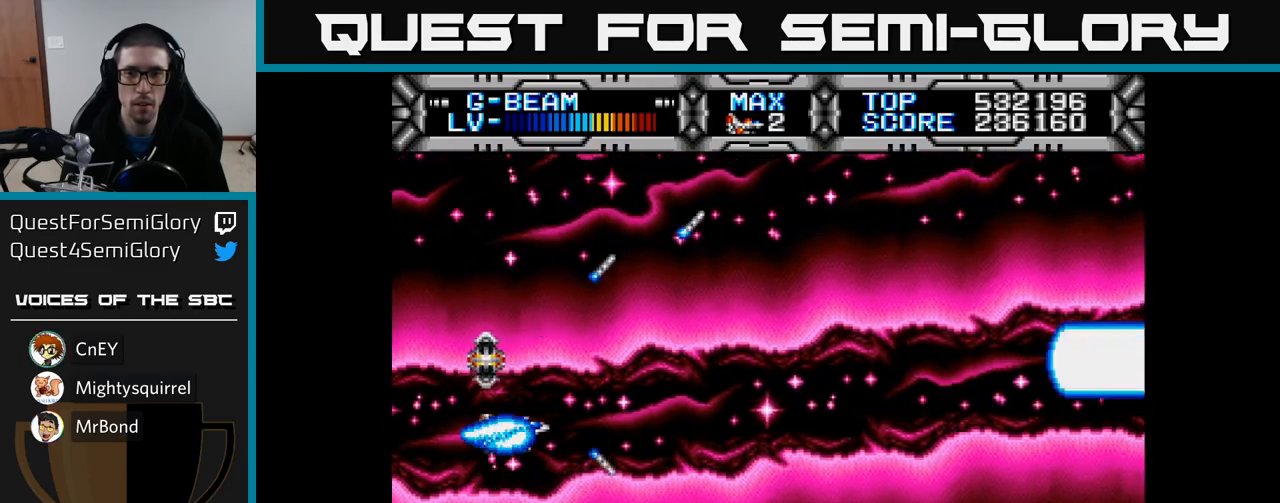
{"buttons": ["X"], "left_stick": "center", "right_stick": "center", "events": [[50, "DPAD_DOWN", "up"], [83, "DPAD_RIGHT", "down"], [283, "DPAD_RIGHT", "up"]]}
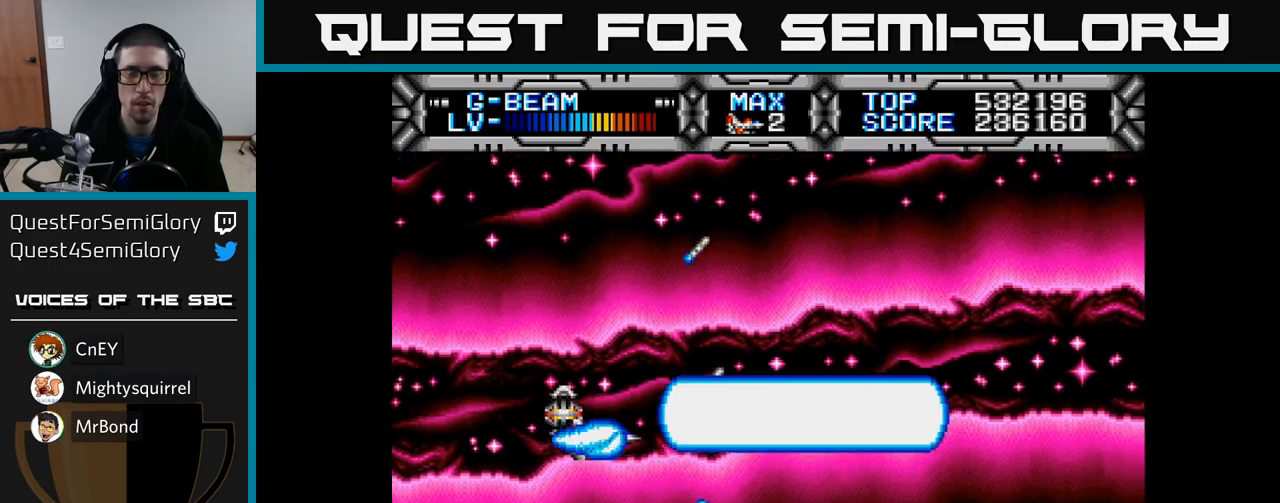
{"buttons": ["X"], "left_stick": "center", "right_stick": "center", "events": []}
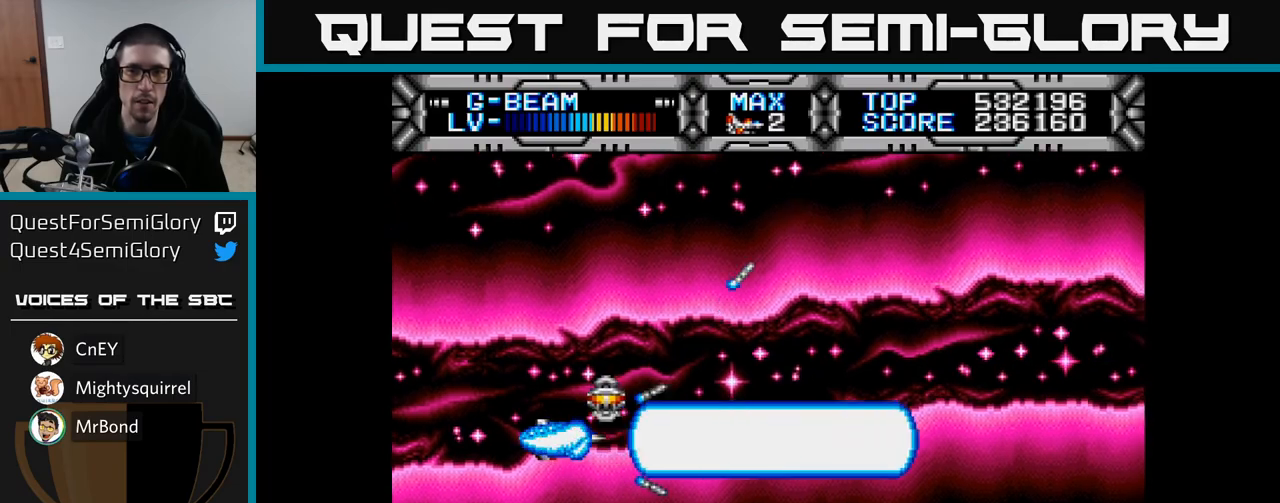
{"buttons": ["X"], "left_stick": "center", "right_stick": "center", "events": []}
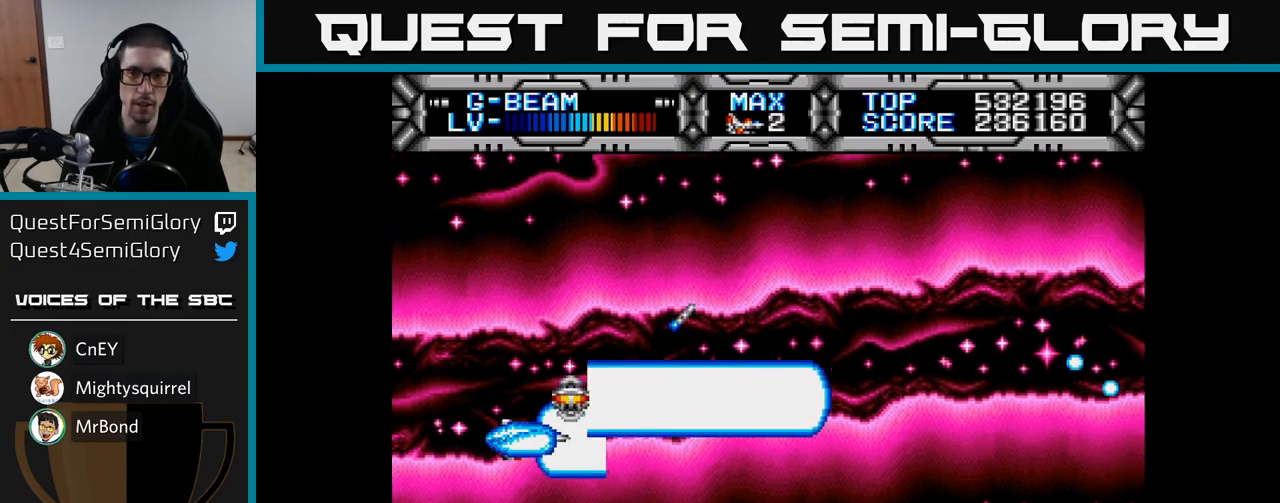
{"buttons": ["X"], "left_stick": "center", "right_stick": "center", "events": []}
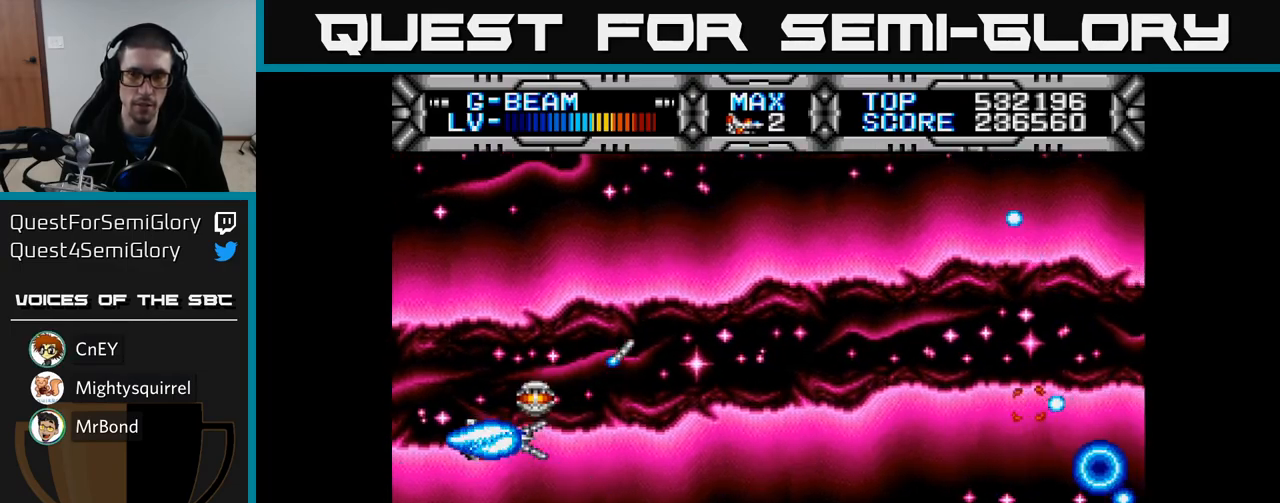
{"buttons": ["X", "DPAD_RIGHT"], "left_stick": "center", "right_stick": "center", "events": [[483, "DPAD_RIGHT", "down"]]}
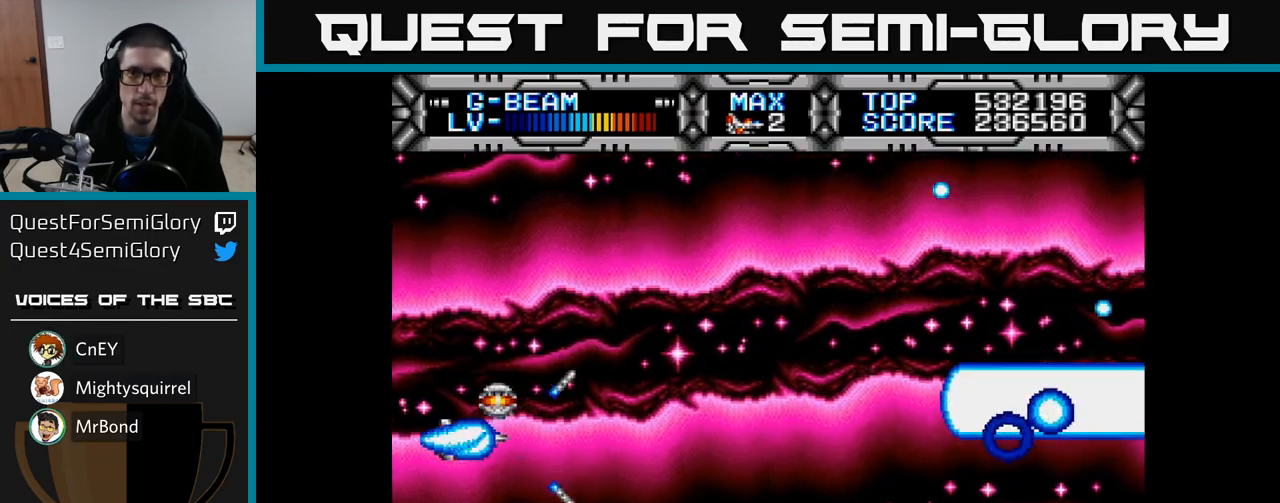
{"buttons": ["X", "DPAD_UP"], "left_stick": "center", "right_stick": "center", "events": [[117, "DPAD_RIGHT", "up"], [117, "DPAD_UP", "down"], [300, "DPAD_UP", "up"], [350, "DPAD_RIGHT", "down"], [467, "DPAD_RIGHT", "up"], [483, "DPAD_UP", "down"]]}
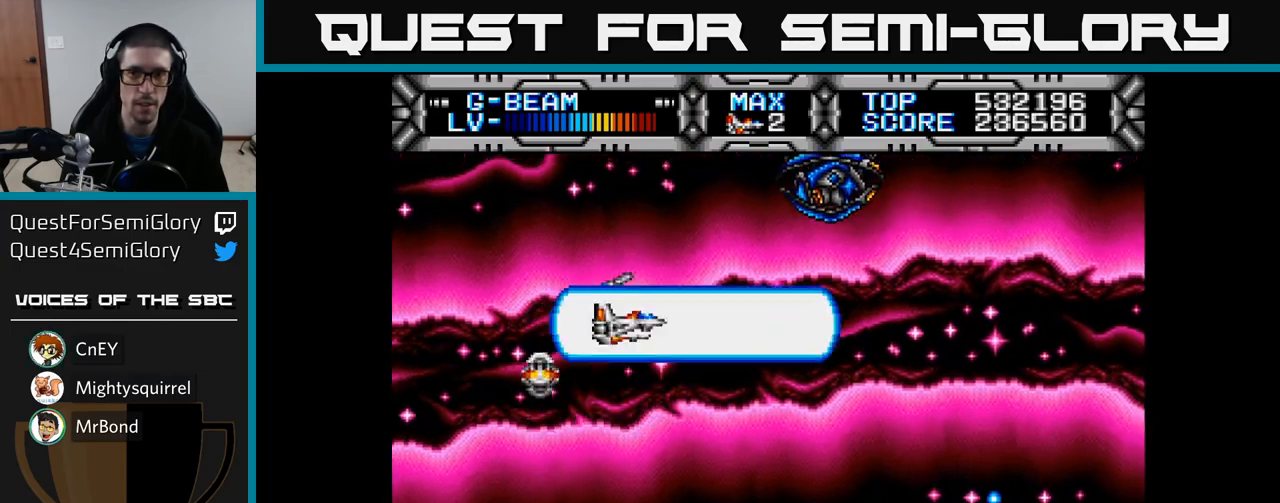
{"buttons": ["X", "DPAD_DOWN"], "left_stick": "center", "right_stick": "center", "events": [[33, "DPAD_LEFT", "down"], [200, "DPAD_UP", "up"], [250, "DPAD_LEFT", "up"], [267, "DPAD_DOWN", "down"], [333, "DPAD_RIGHT", "down"], [483, "DPAD_RIGHT", "up"]]}
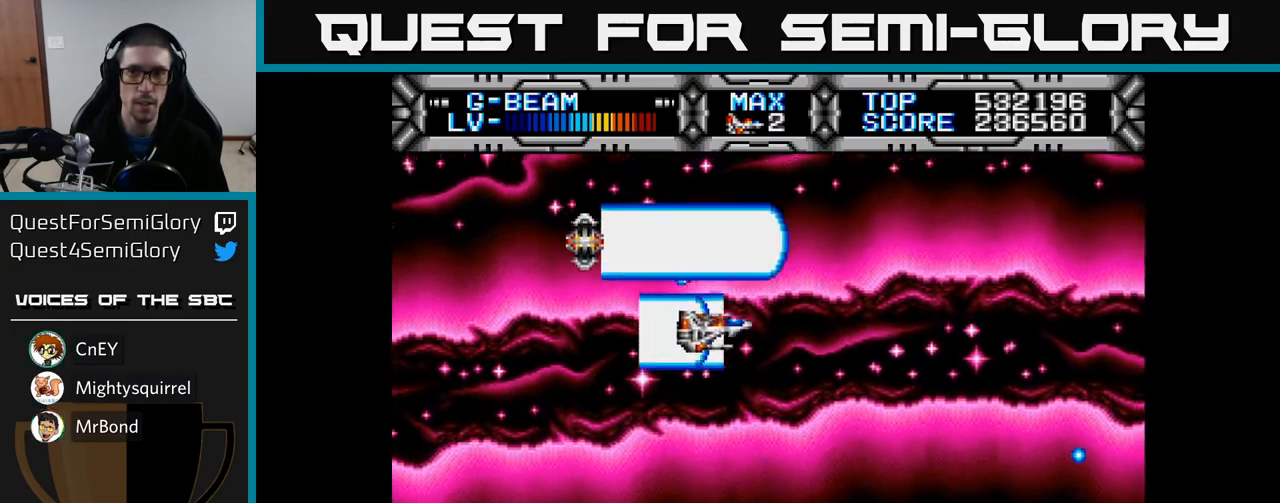
{"buttons": ["X", "DPAD_DOWN"], "left_stick": "center", "right_stick": "center", "events": [[250, "DPAD_DOWN", "up"], [283, "DPAD_LEFT", "down"], [483, "DPAD_DOWN", "down"], [483, "DPAD_LEFT", "up"]]}
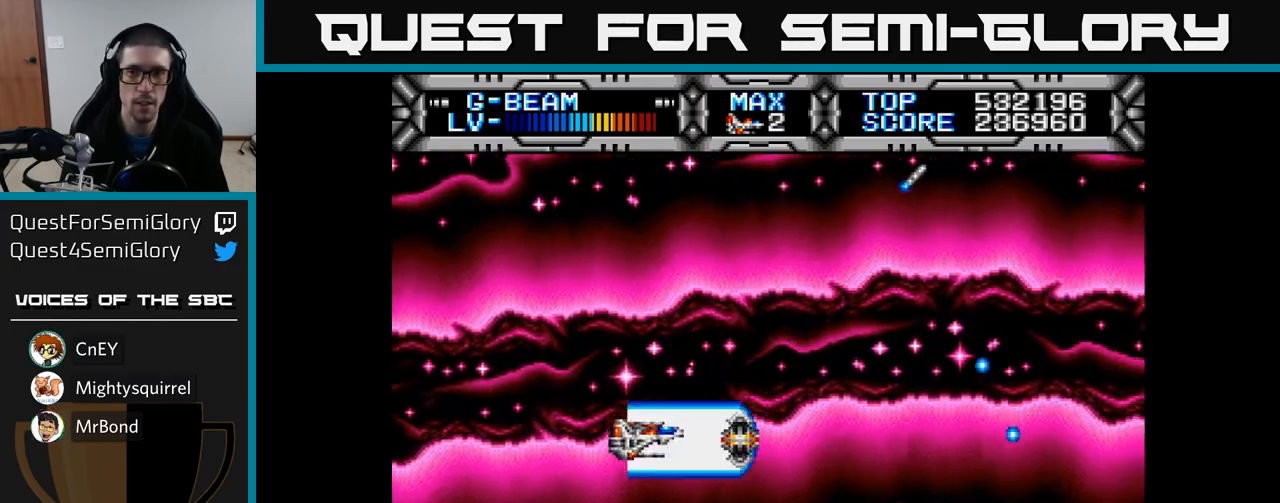
{"buttons": ["X", "DPAD_DOWN"], "left_stick": "center", "right_stick": "center", "events": [[17, "DPAD_DOWN", "up"], [33, "DPAD_LEFT", "down"], [350, "DPAD_LEFT", "up"], [400, "DPAD_DOWN", "down"]]}